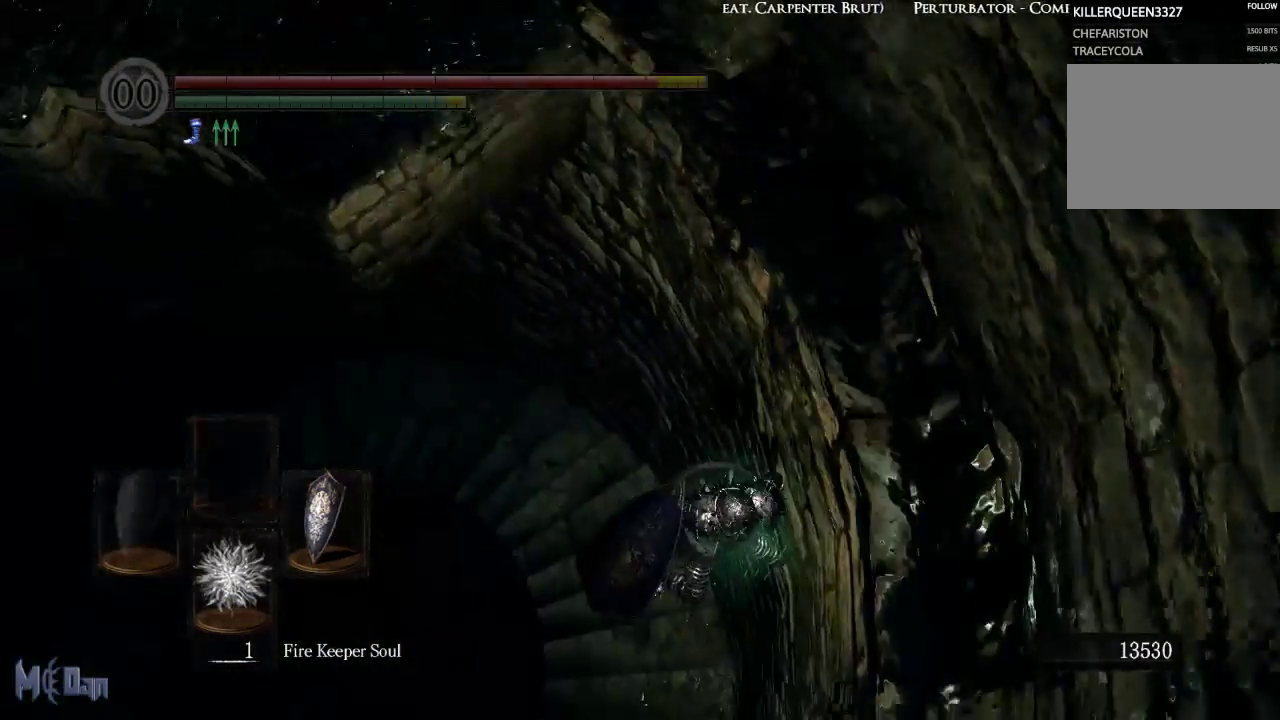
Gameplay with a controller (Xbox layout); each line is a JSON object with the inputs held at the frame after it. "events" lists button and stick changes between this image and that frame as [ms after this image, input, new state], when the widget could be followed in between.
{"buttons": [], "left_stick": "center", "right_stick": "center", "events": [[250, "left_stick", "center"]]}
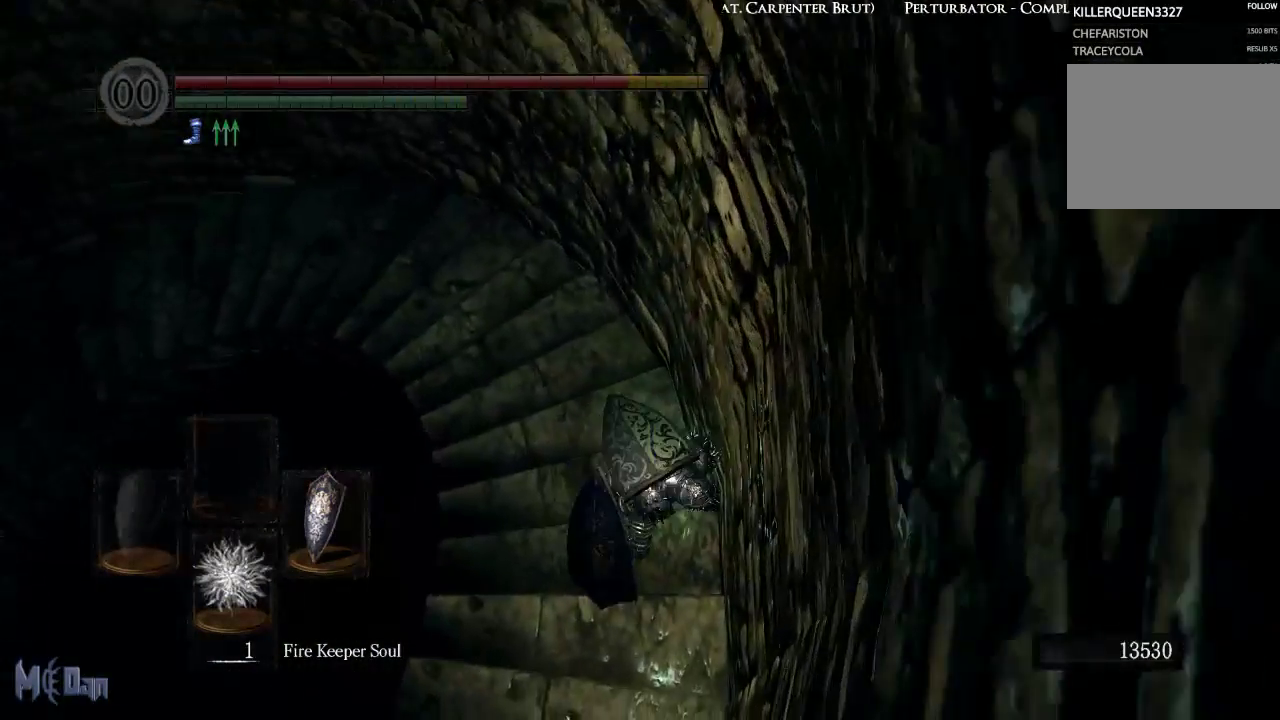
{"buttons": [], "left_stick": "center", "right_stick": "center", "events": [[33, "right_stick", "up"], [267, "right_stick", "center"], [350, "DPAD_DOWN", "down"], [450, "DPAD_DOWN", "up"]]}
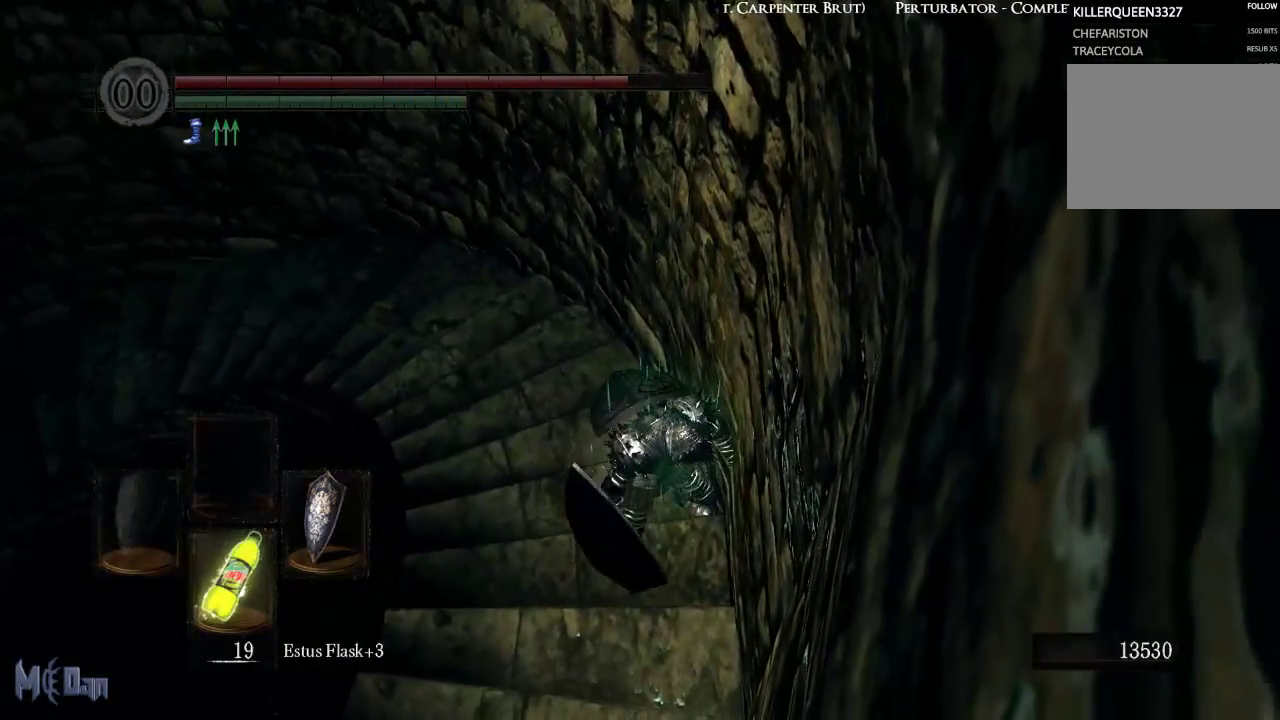
{"buttons": ["X"], "left_stick": "center", "right_stick": "center", "events": [[383, "X", "down"]]}
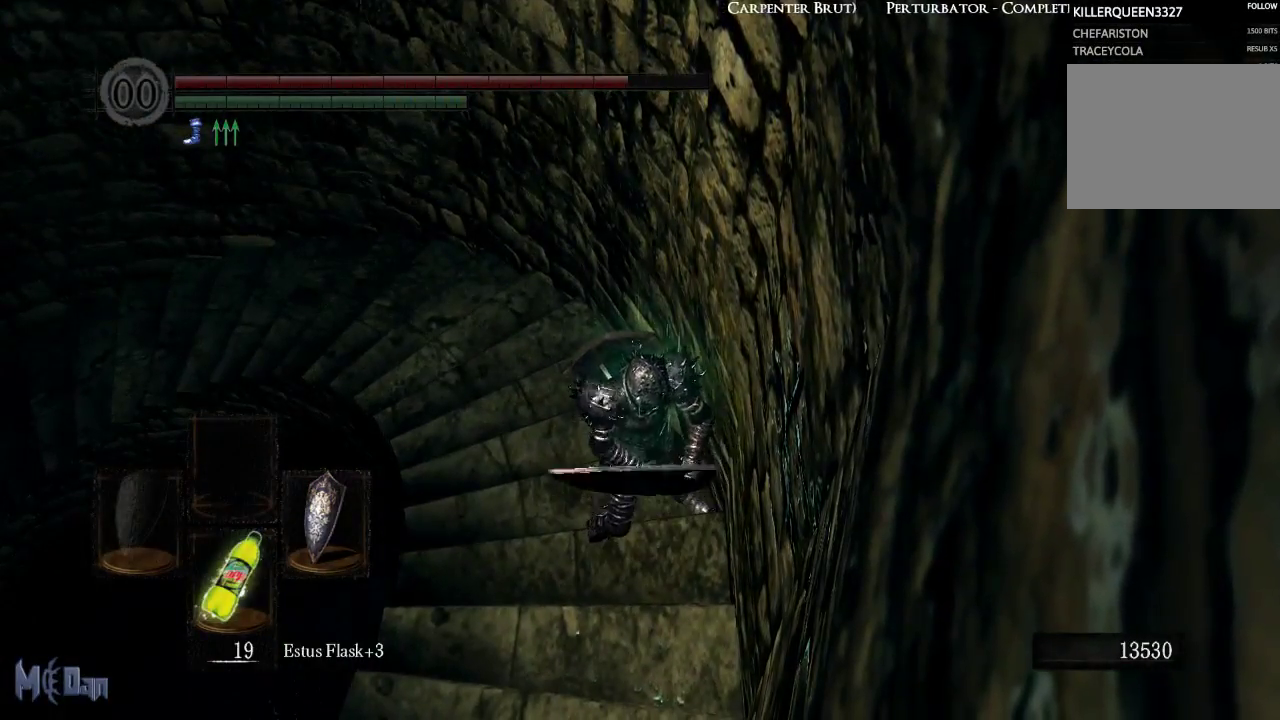
{"buttons": [], "left_stick": "center", "right_stick": "center", "events": [[17, "X", "up"]]}
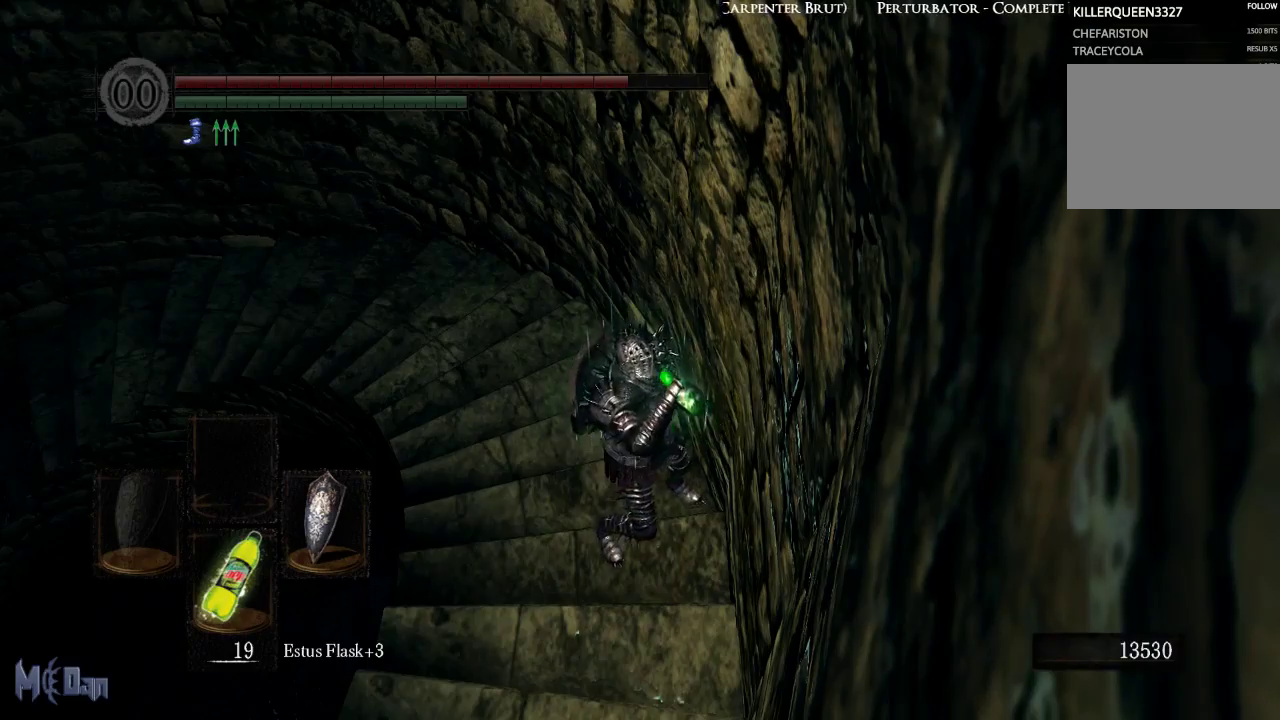
{"buttons": [], "left_stick": "center", "right_stick": "center", "events": [[83, "right_stick", "up-right"], [300, "DPAD_DOWN", "down"], [300, "right_stick", "center"], [383, "DPAD_DOWN", "up"]]}
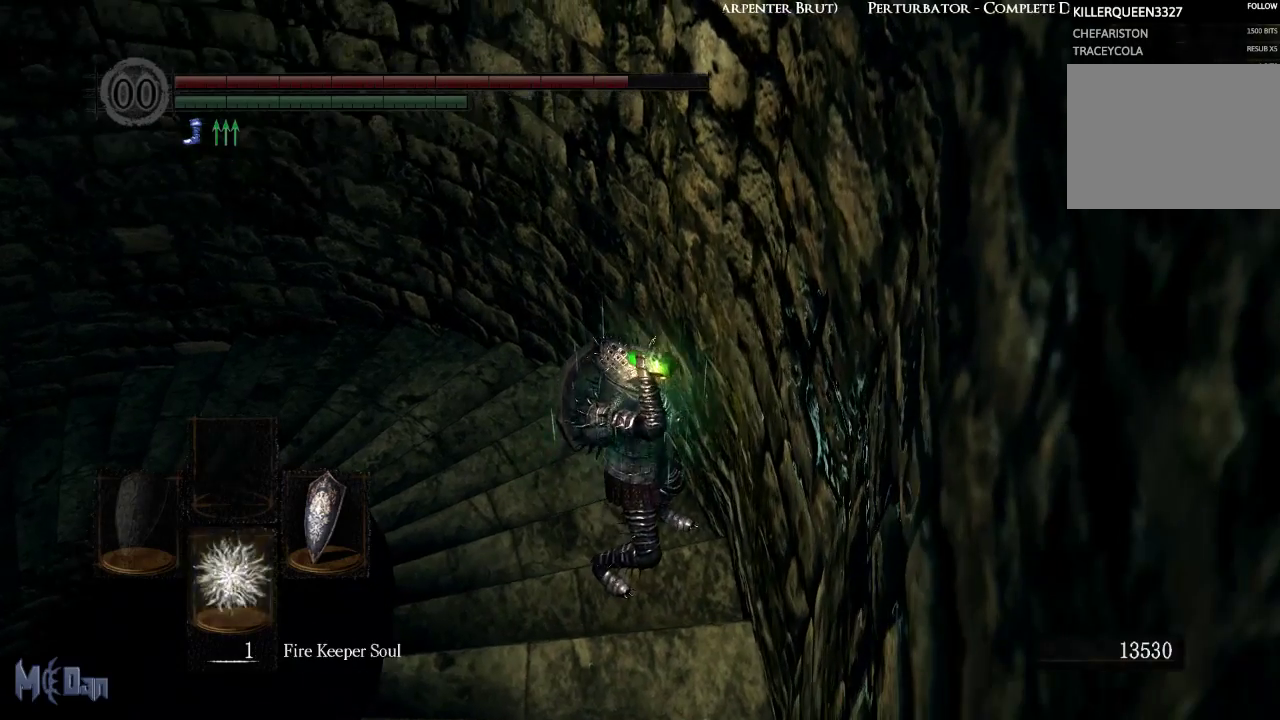
{"buttons": [], "left_stick": "center", "right_stick": "down-right", "events": [[400, "right_stick", "down-right"]]}
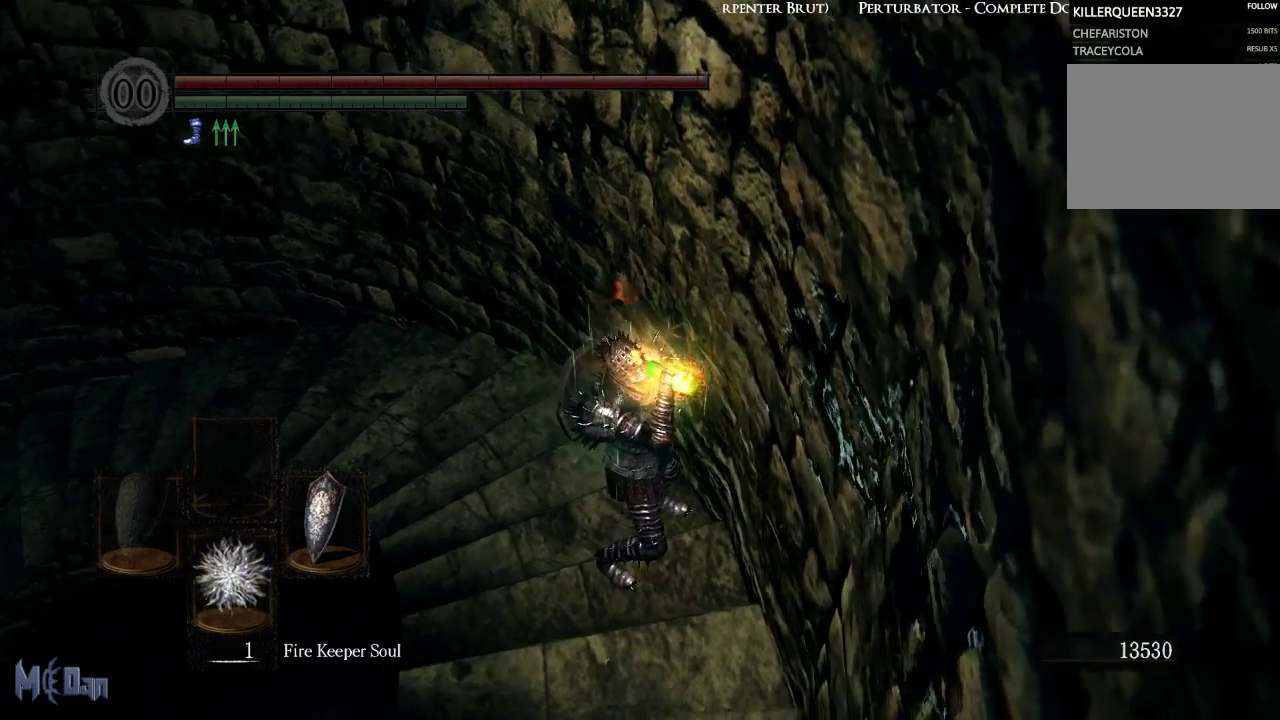
{"buttons": [], "left_stick": "center", "right_stick": "down-right", "events": []}
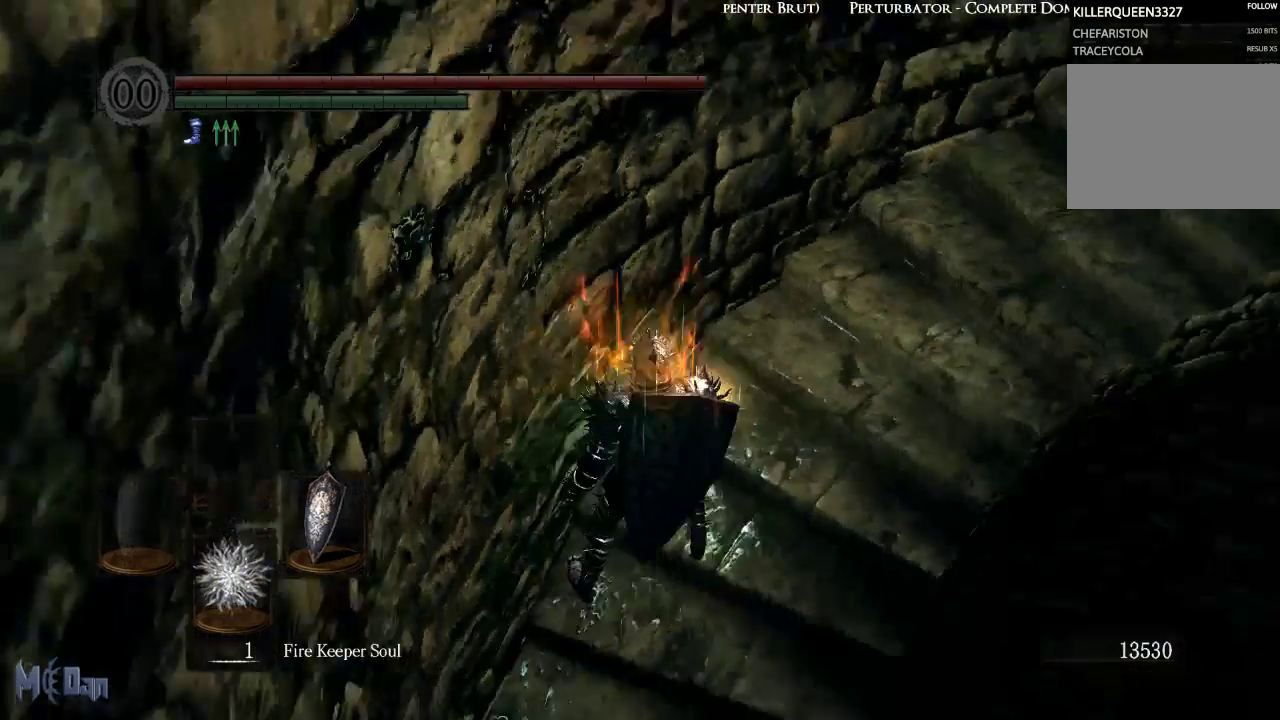
{"buttons": [], "left_stick": "right", "right_stick": "down-right", "events": [[200, "left_stick", "up"], [217, "right_stick", "down"], [367, "left_stick", "up-right"], [367, "right_stick", "down-right"], [483, "left_stick", "right"]]}
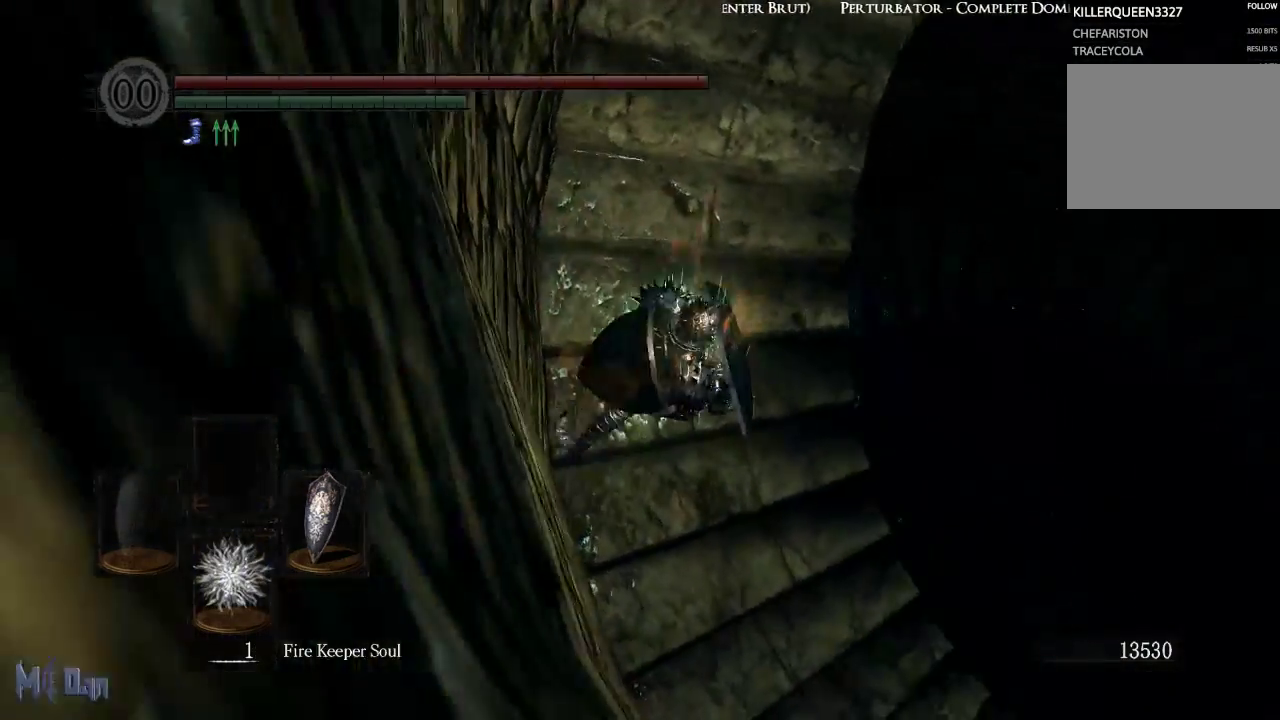
{"buttons": [], "left_stick": "up-right", "right_stick": "center", "events": [[383, "right_stick", "center"], [500, "left_stick", "up-right"]]}
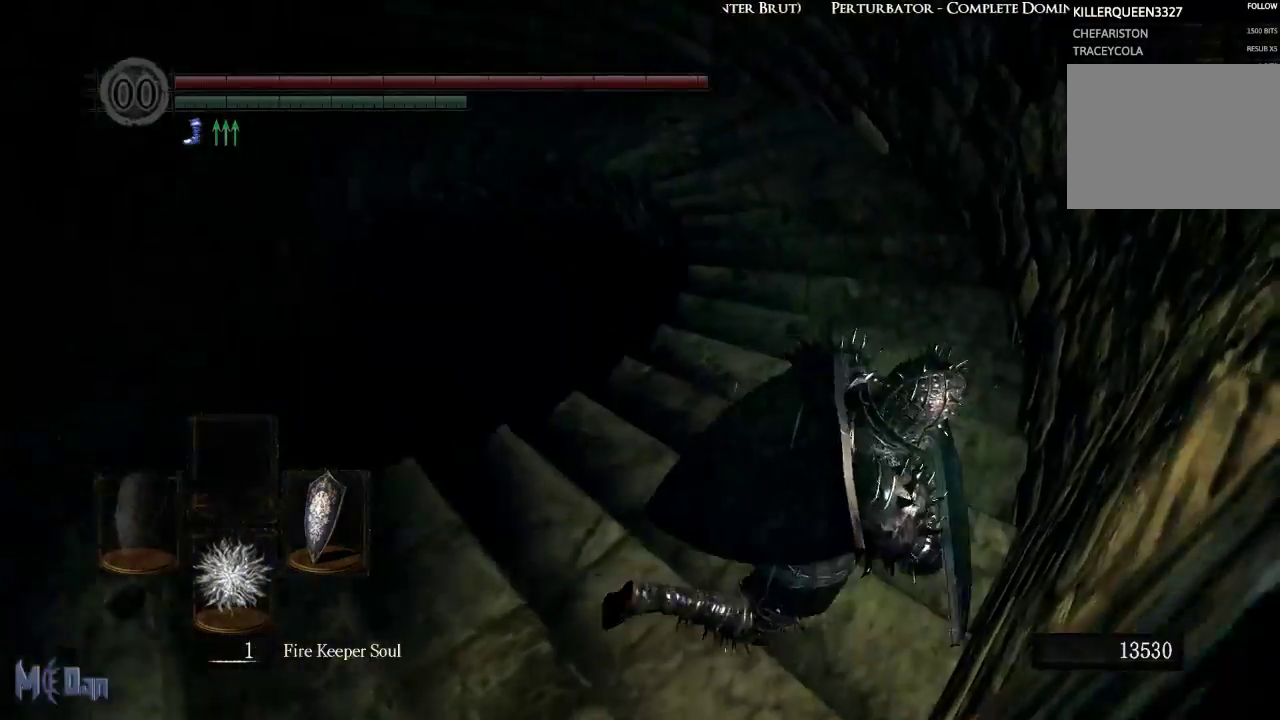
{"buttons": [], "left_stick": "up", "right_stick": "center", "events": [[133, "left_stick", "up"], [233, "right_stick", "down-left"], [417, "right_stick", "center"]]}
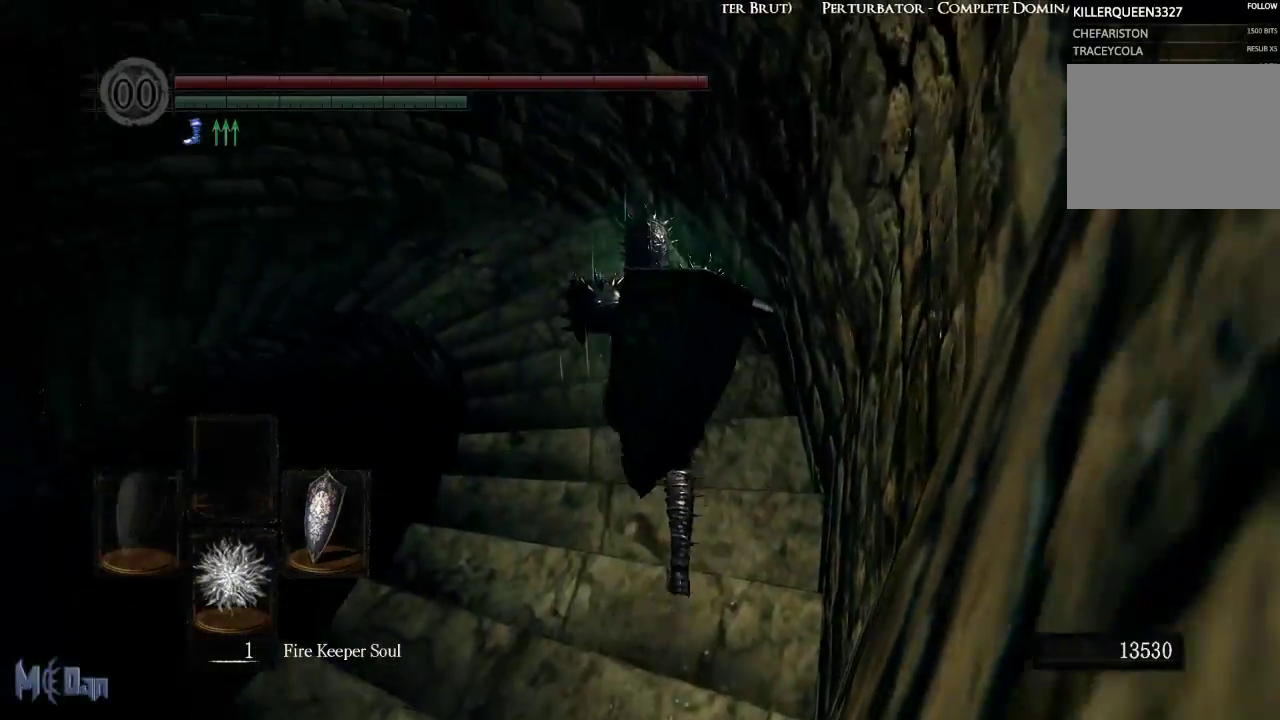
{"buttons": ["B"], "left_stick": "up", "right_stick": "center", "events": [[233, "B", "down"]]}
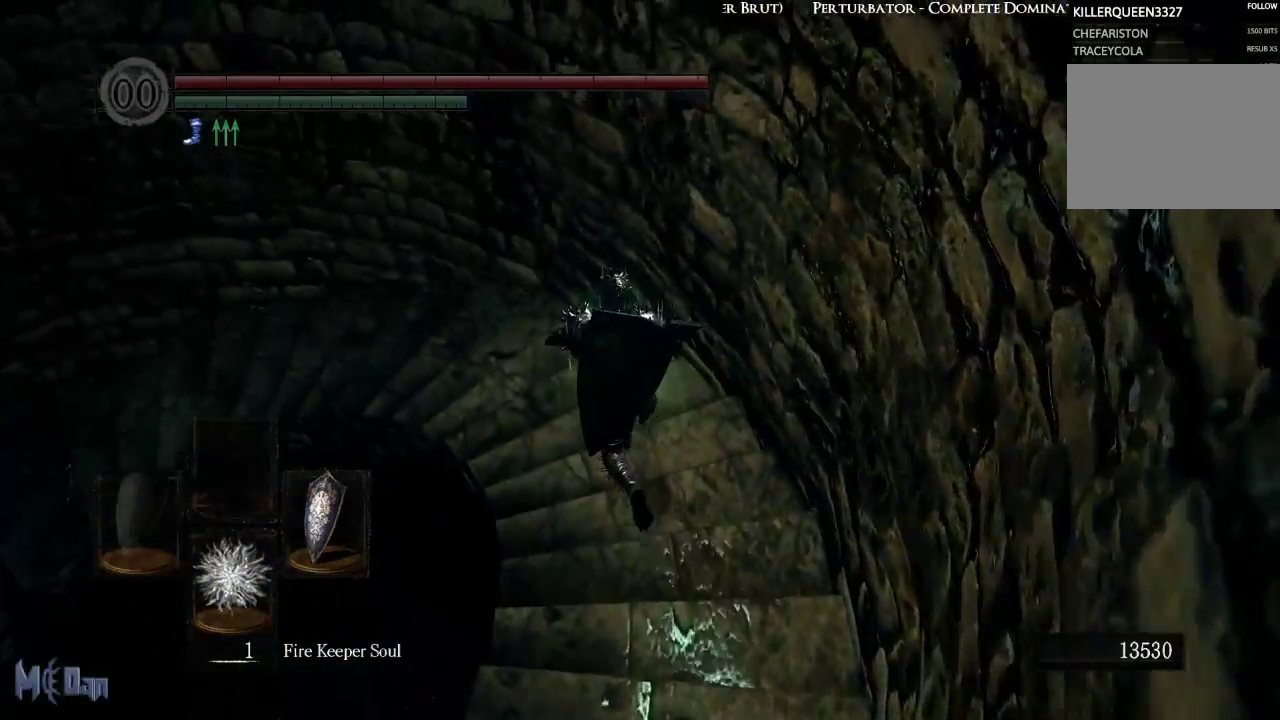
{"buttons": ["B"], "left_stick": "up-left", "right_stick": "center", "events": [[267, "left_stick", "up-left"]]}
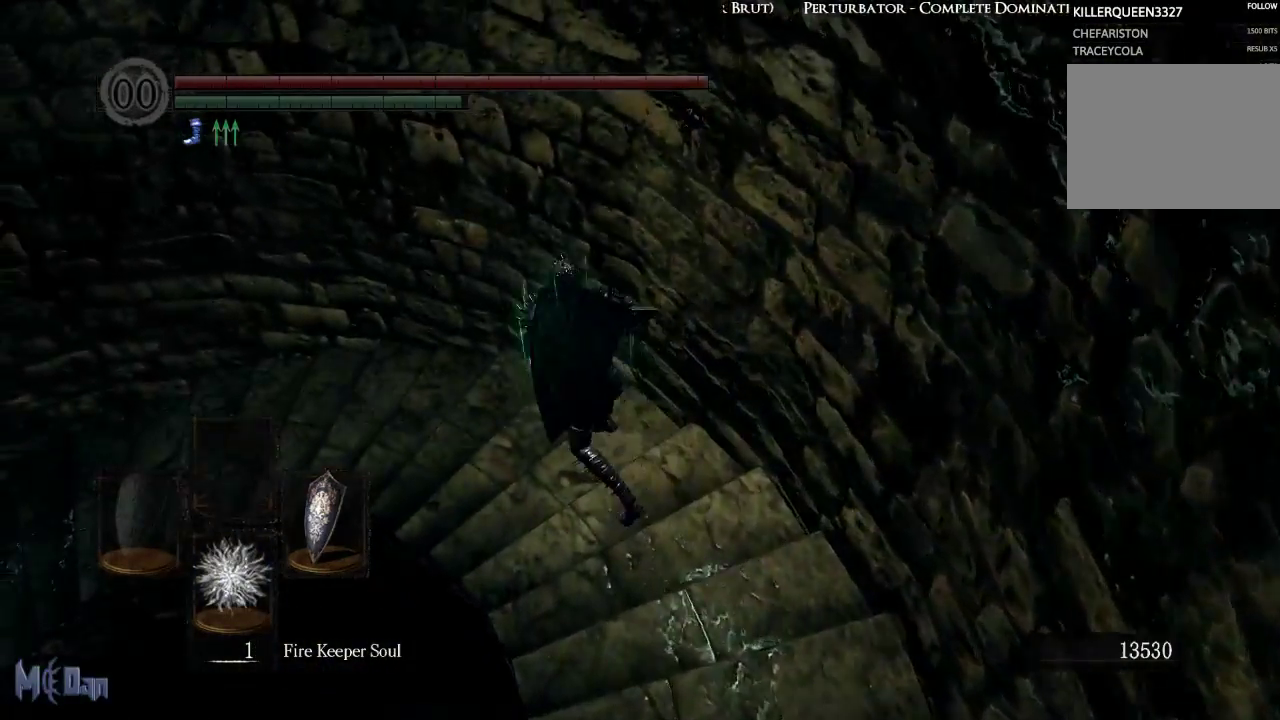
{"buttons": ["B"], "left_stick": "up-left", "right_stick": "left", "events": [[17, "right_stick", "left"]]}
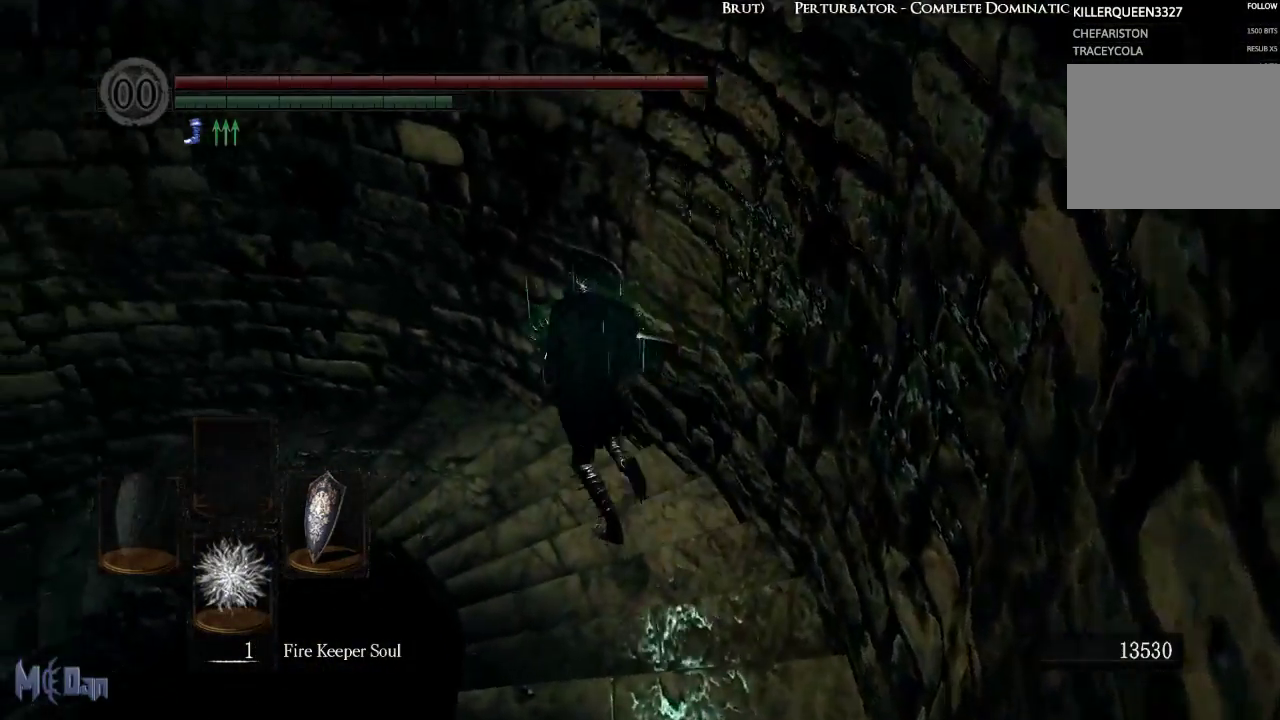
{"buttons": ["B"], "left_stick": "up-left", "right_stick": "down-left", "events": [[50, "right_stick", "down-left"]]}
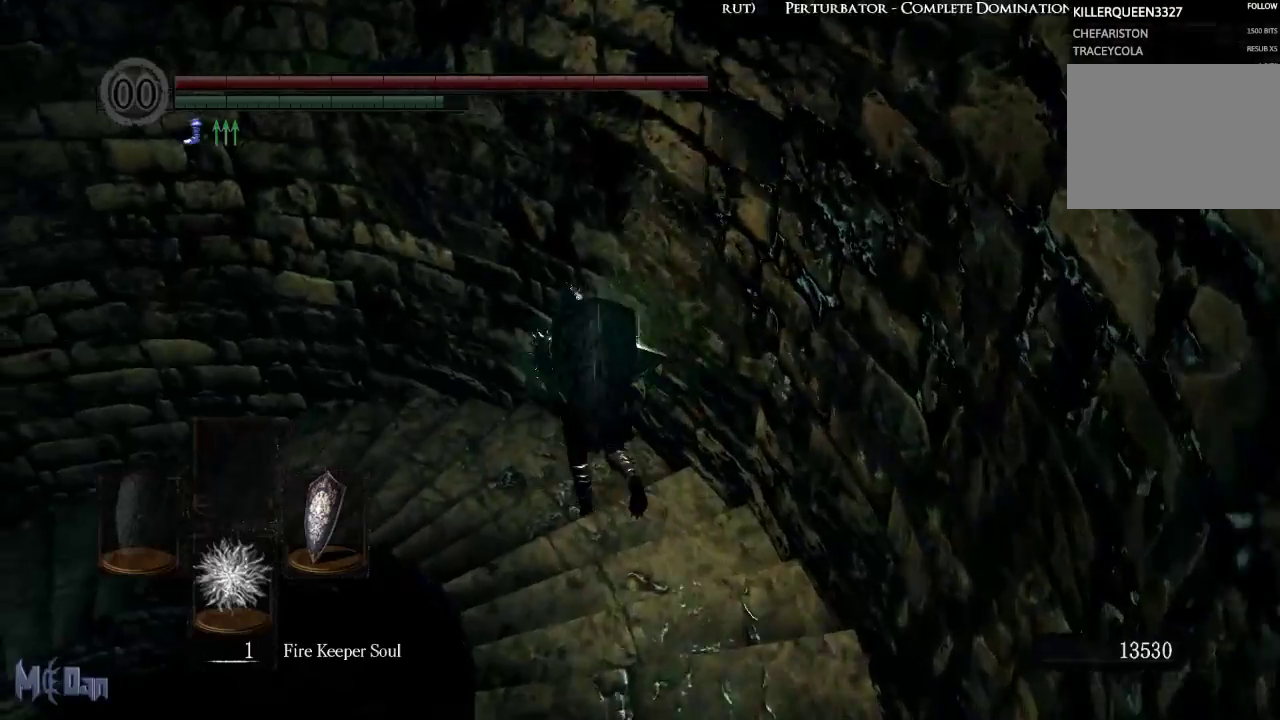
{"buttons": ["B"], "left_stick": "up-left", "right_stick": "down-left", "events": []}
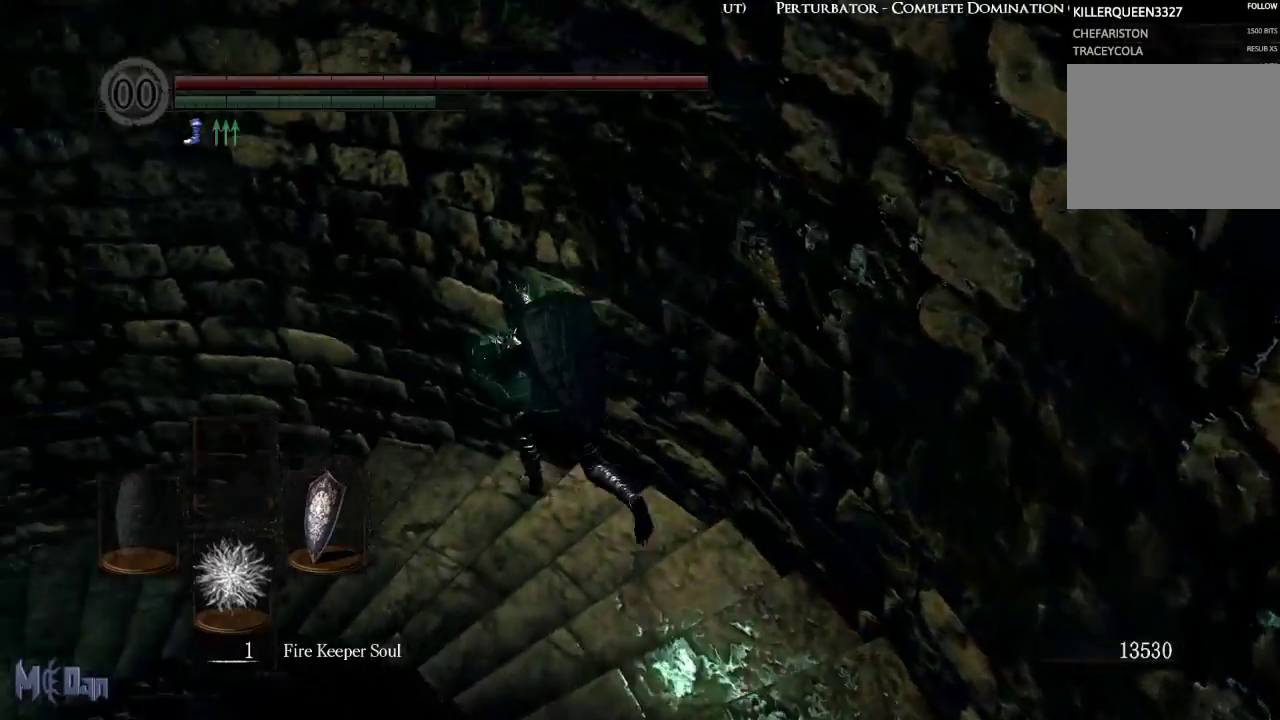
{"buttons": ["B"], "left_stick": "up-left", "right_stick": "down-left", "events": []}
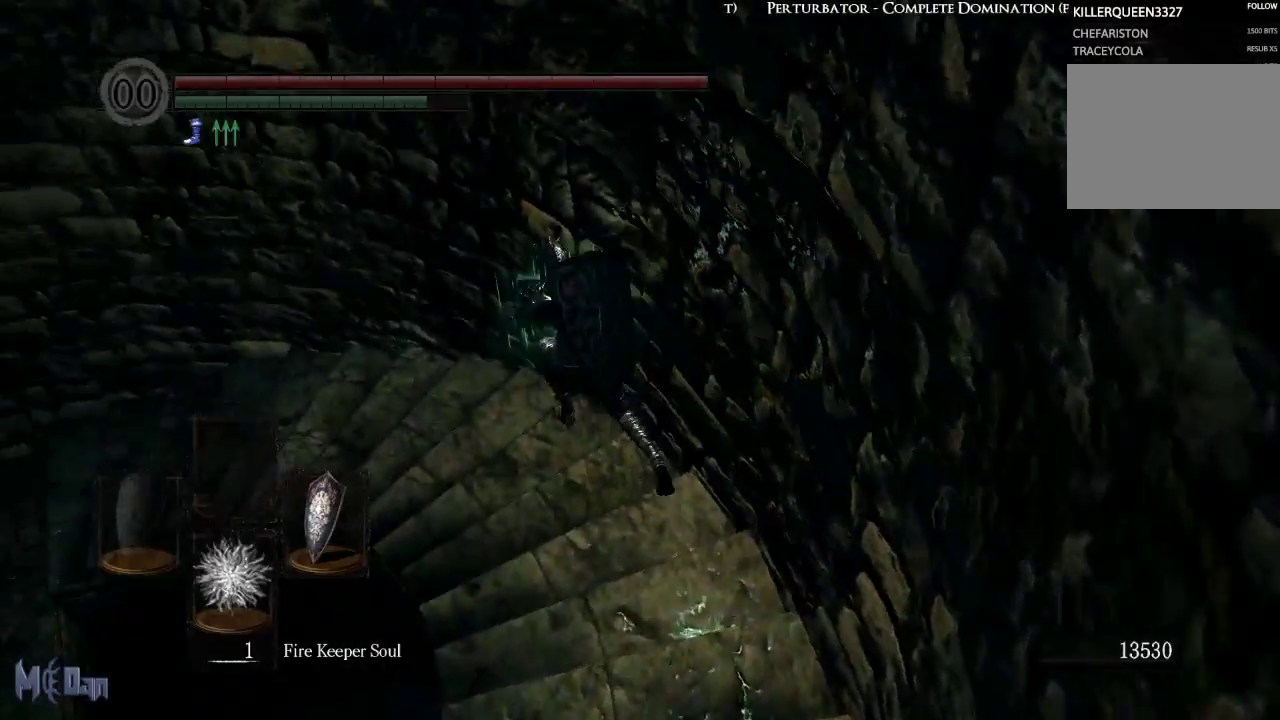
{"buttons": ["B"], "left_stick": "up-left", "right_stick": "down-left", "events": []}
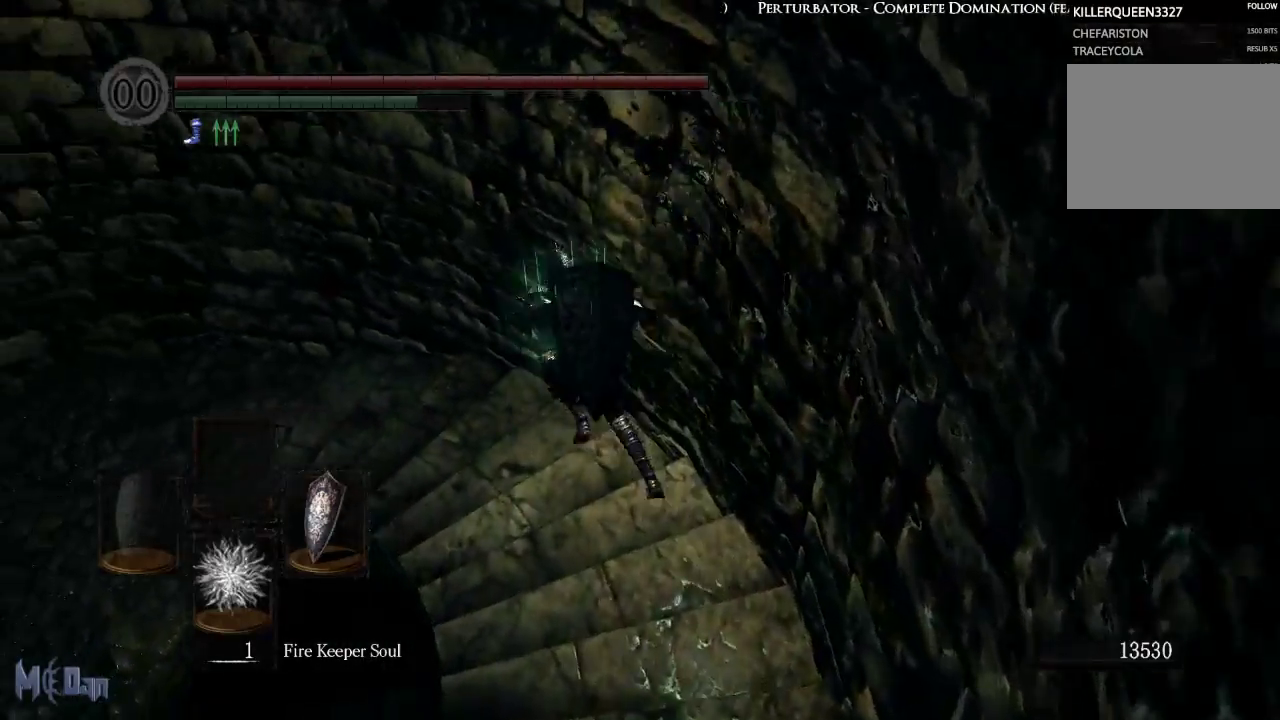
{"buttons": ["B"], "left_stick": "up-left", "right_stick": "down-left", "events": []}
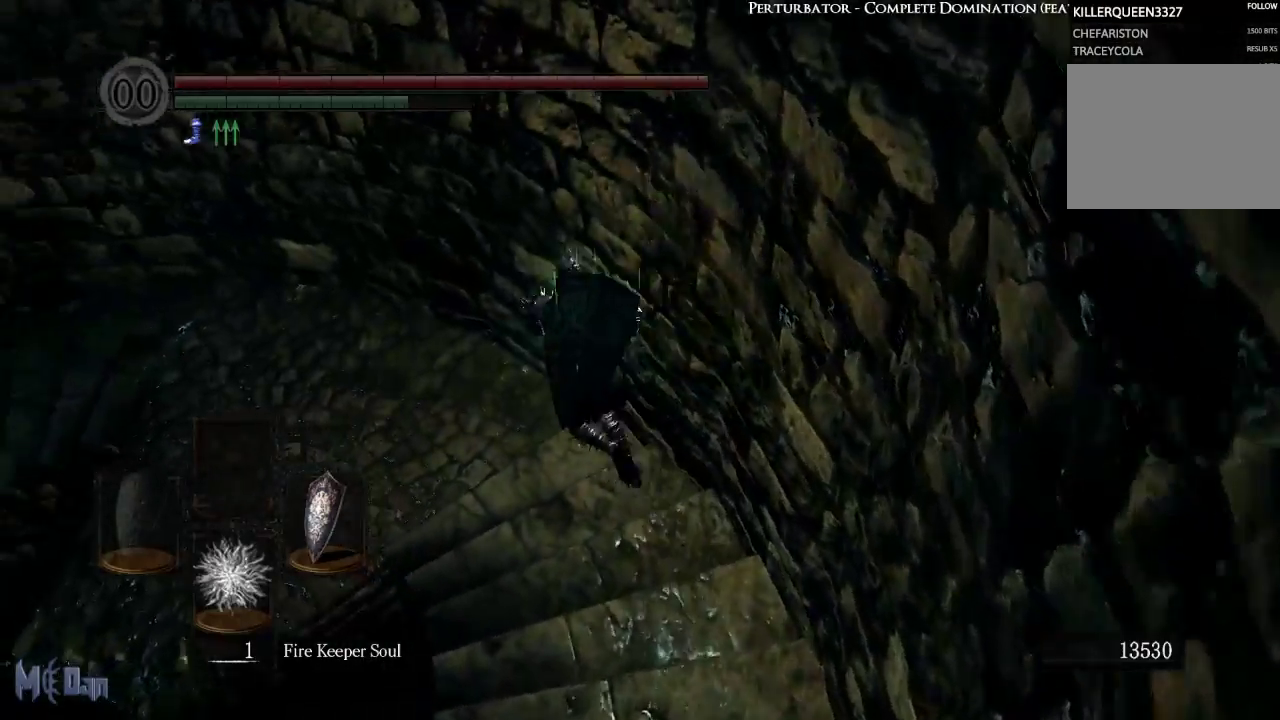
{"buttons": [], "left_stick": "up", "right_stick": "down-left", "events": [[283, "B", "up"], [483, "left_stick", "up"]]}
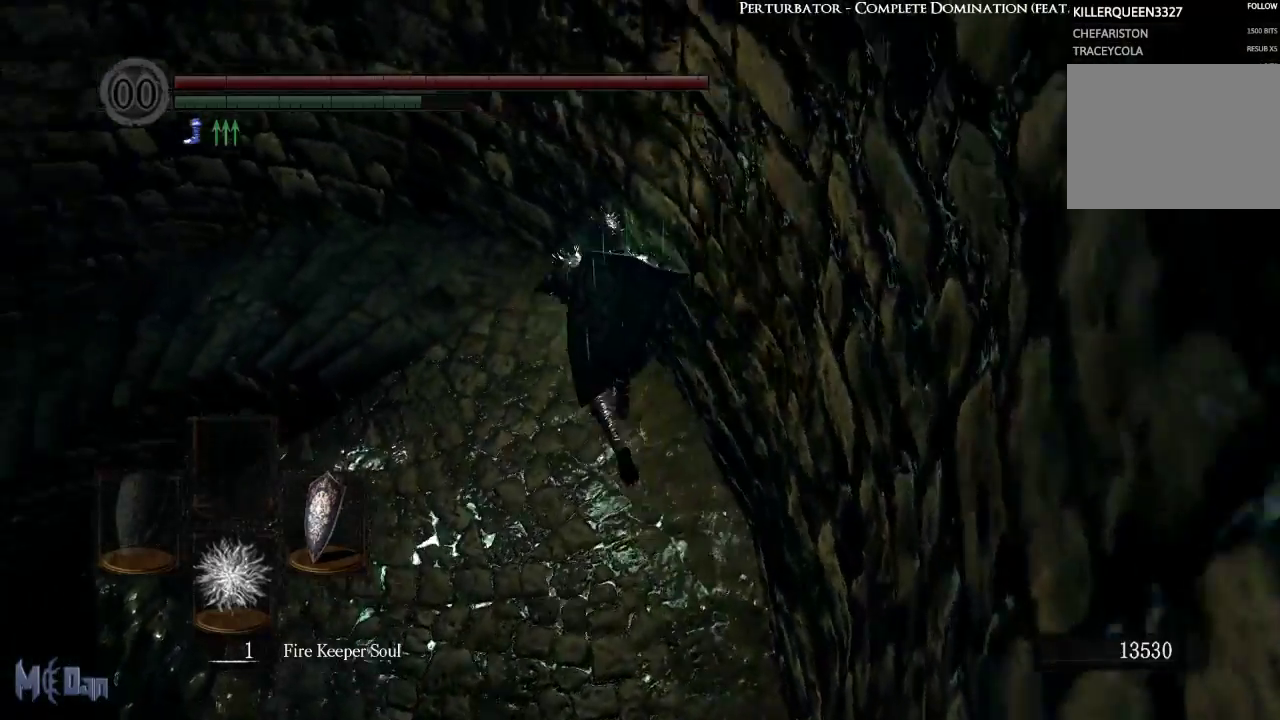
{"buttons": [], "left_stick": "up", "right_stick": "center", "events": [[433, "right_stick", "center"]]}
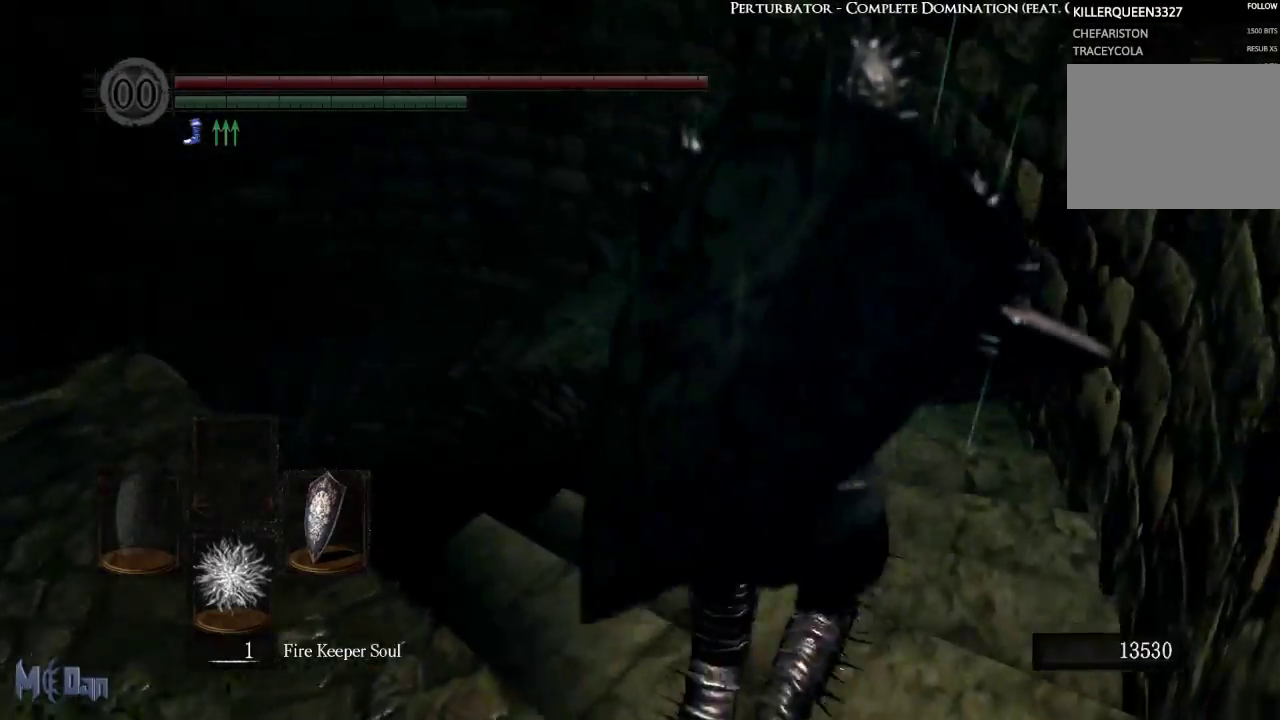
{"buttons": [], "left_stick": "up", "right_stick": "down-left", "events": [[50, "left_stick", "up-right"], [217, "right_stick", "down-left"], [450, "left_stick", "up"]]}
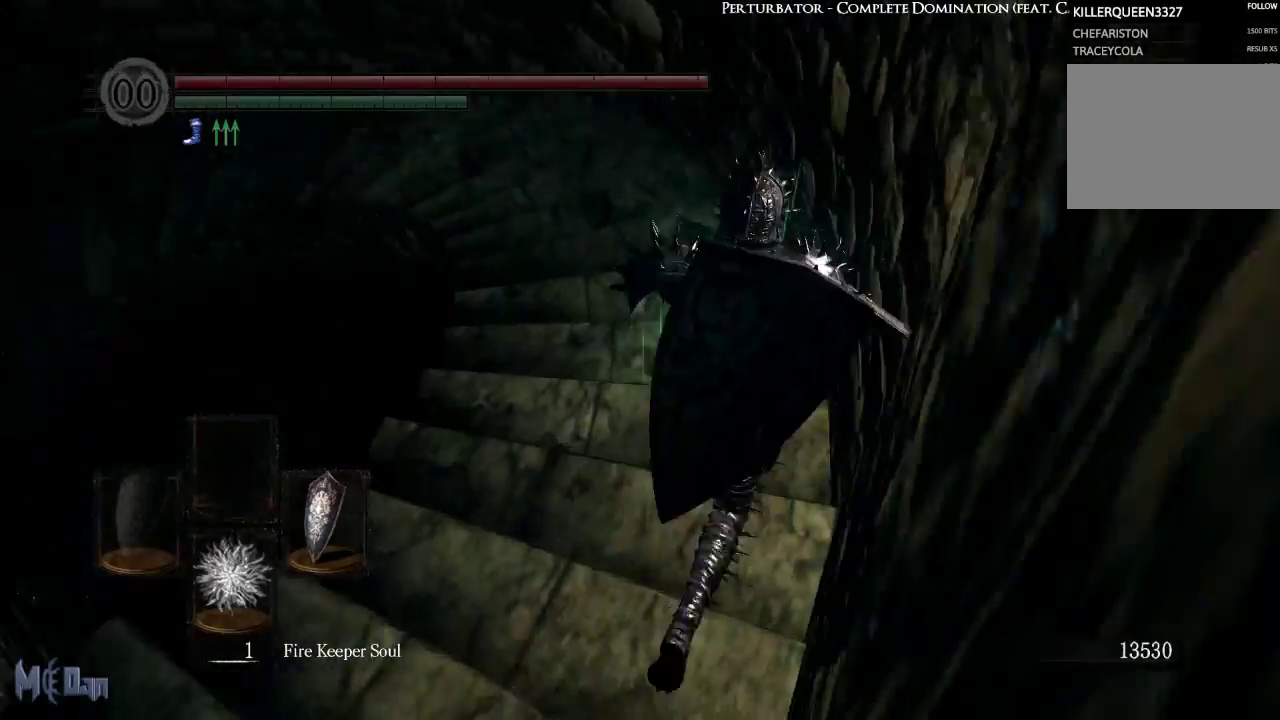
{"buttons": [], "left_stick": "up", "right_stick": "down-left", "events": []}
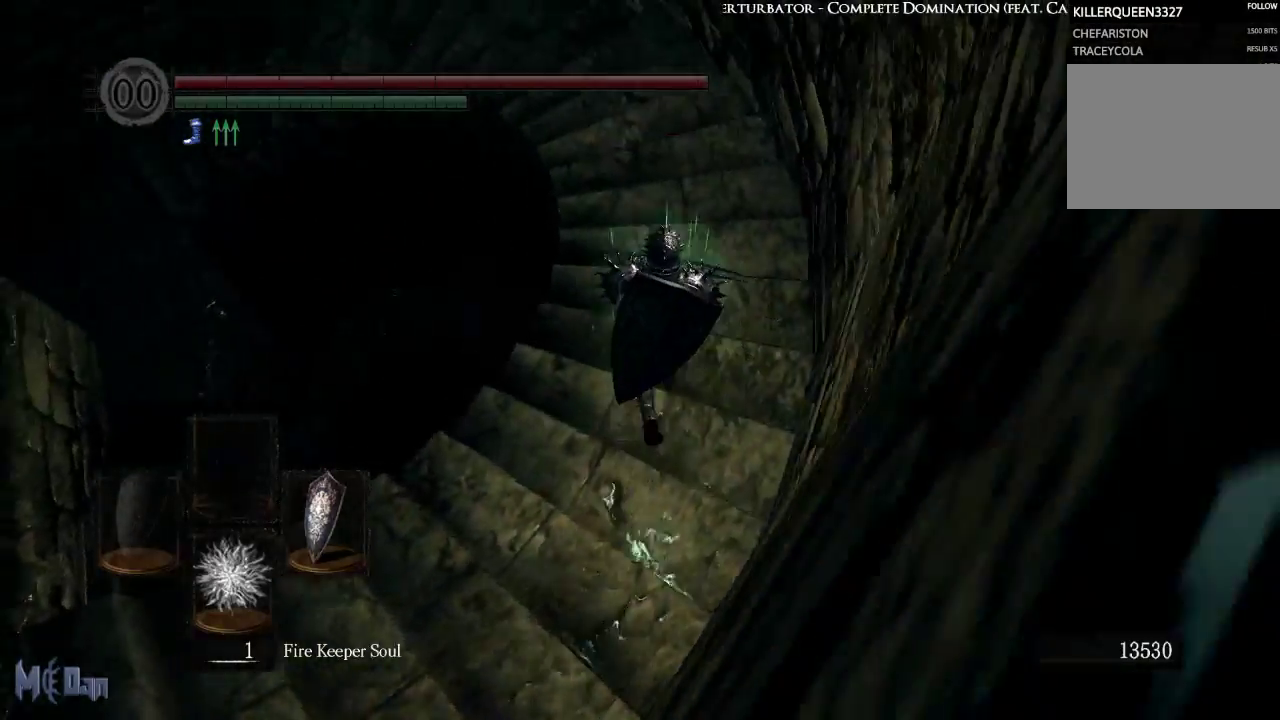
{"buttons": [], "left_stick": "up-right", "right_stick": "down-left", "events": [[250, "left_stick", "up-right"]]}
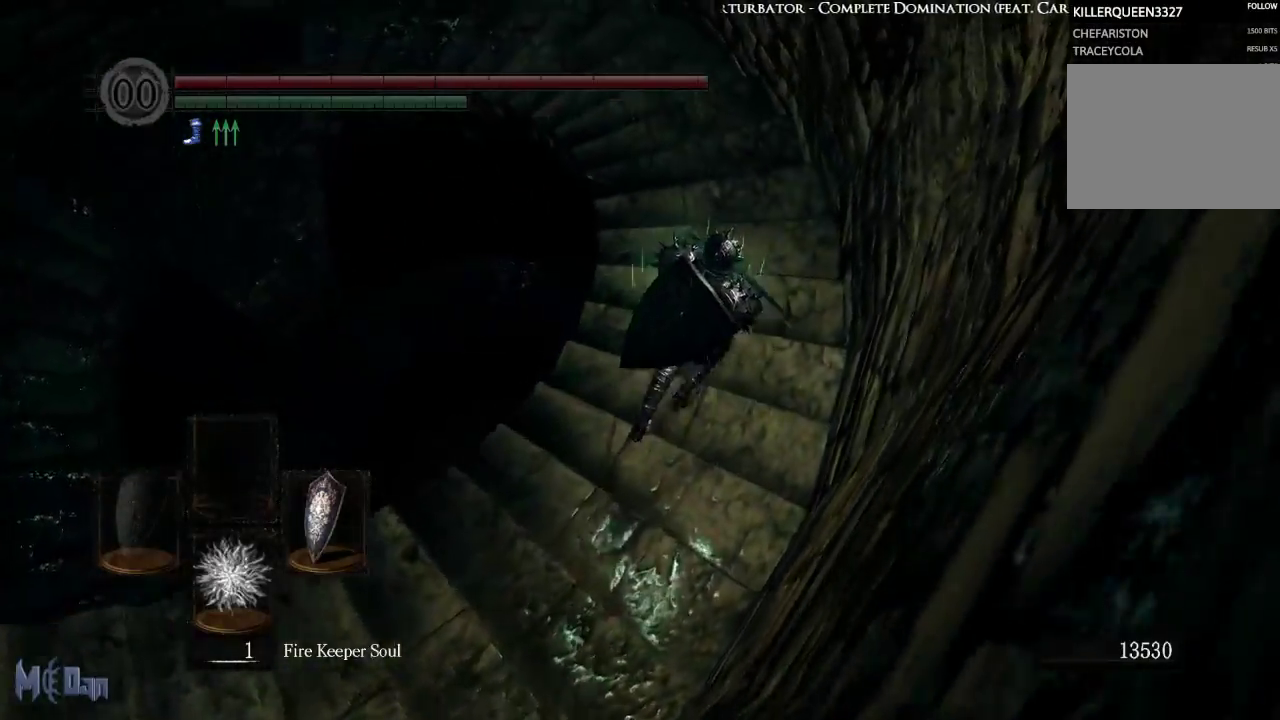
{"buttons": [], "left_stick": "center", "right_stick": "down-left", "events": [[67, "left_stick", "up"], [333, "left_stick", "center"]]}
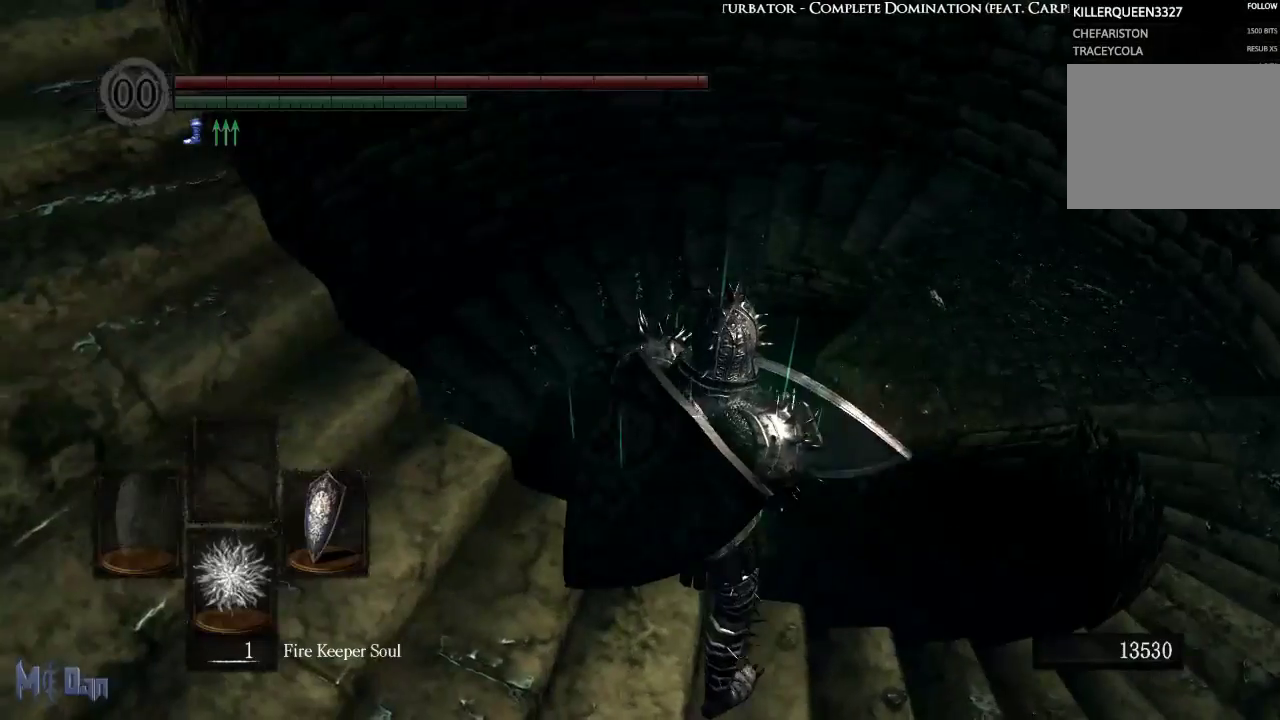
{"buttons": [], "left_stick": "up", "right_stick": "center", "events": [[17, "right_stick", "center"], [200, "left_stick", "up"]]}
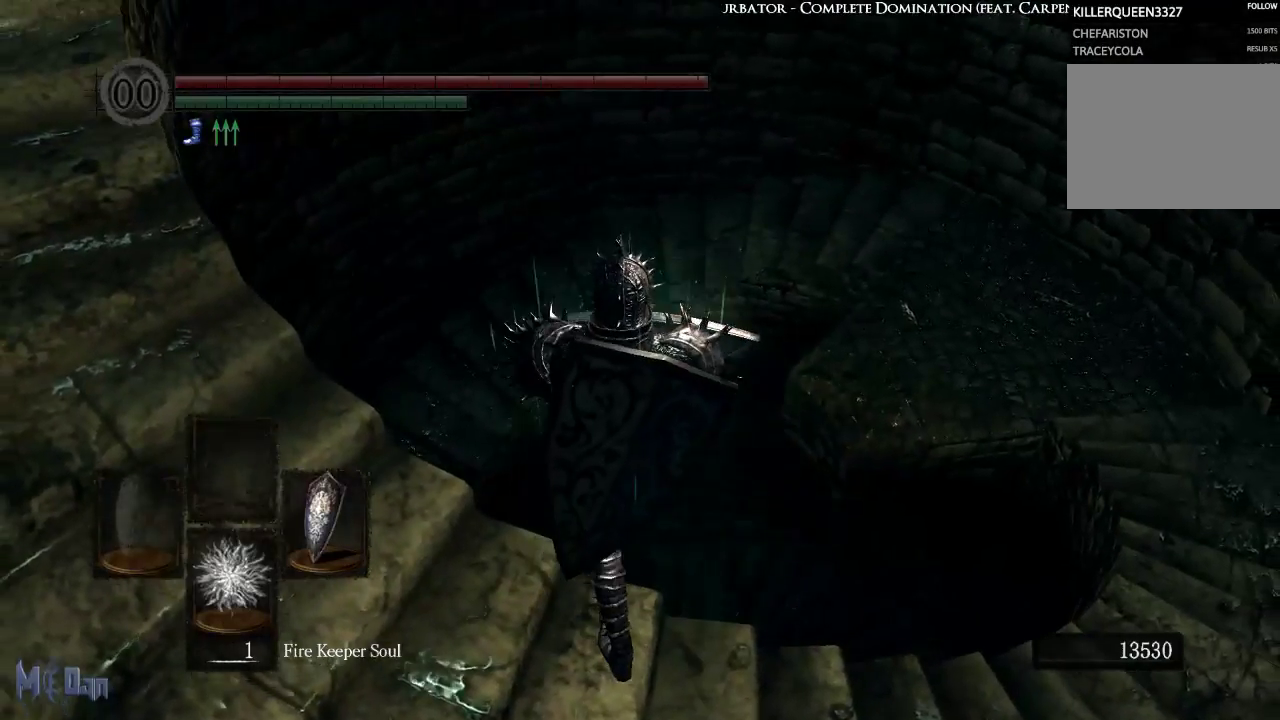
{"buttons": [], "left_stick": "center", "right_stick": "center", "events": [[433, "left_stick", "center"]]}
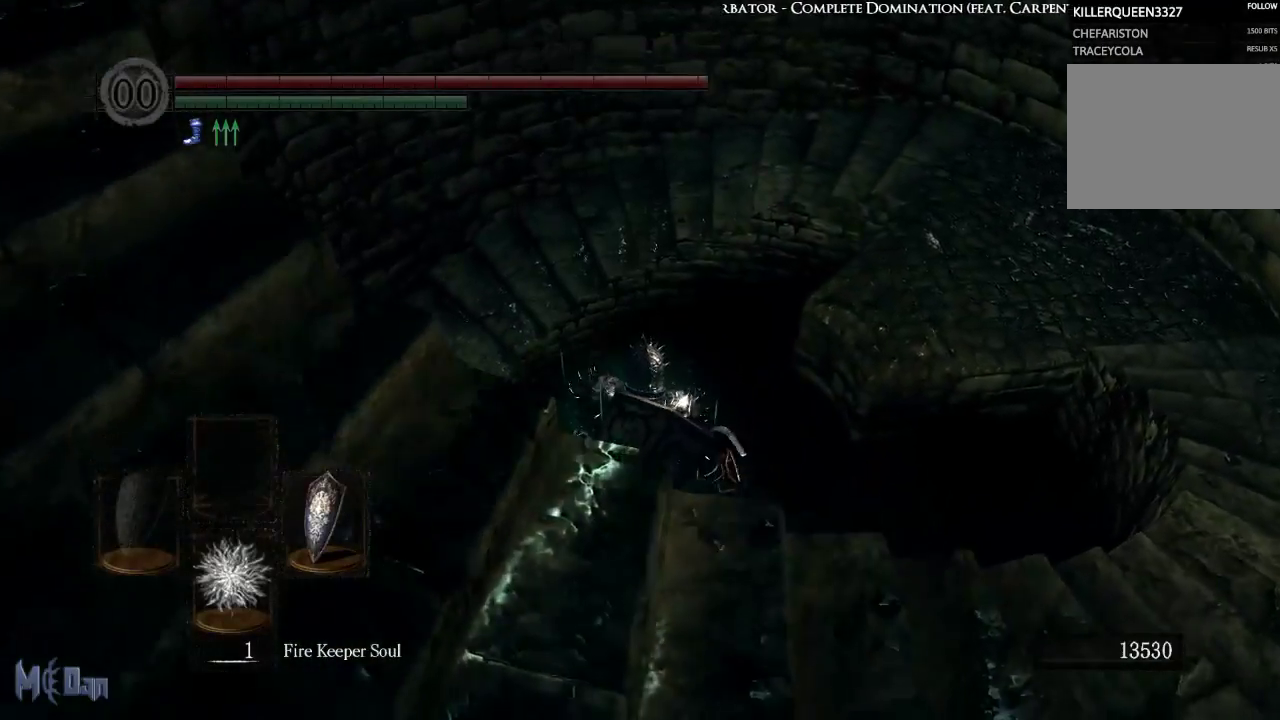
{"buttons": [], "left_stick": "center", "right_stick": "center", "events": [[33, "right_stick", "down"], [400, "right_stick", "center"]]}
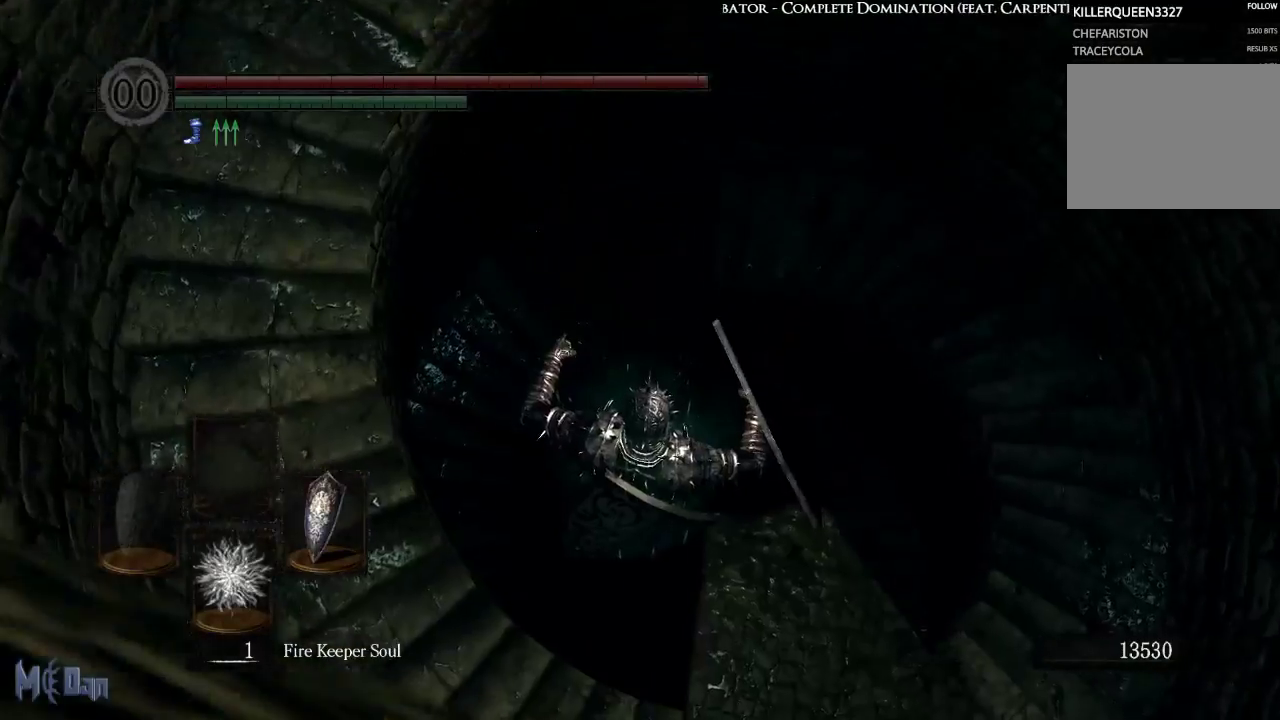
{"buttons": [], "left_stick": "center", "right_stick": "center", "events": []}
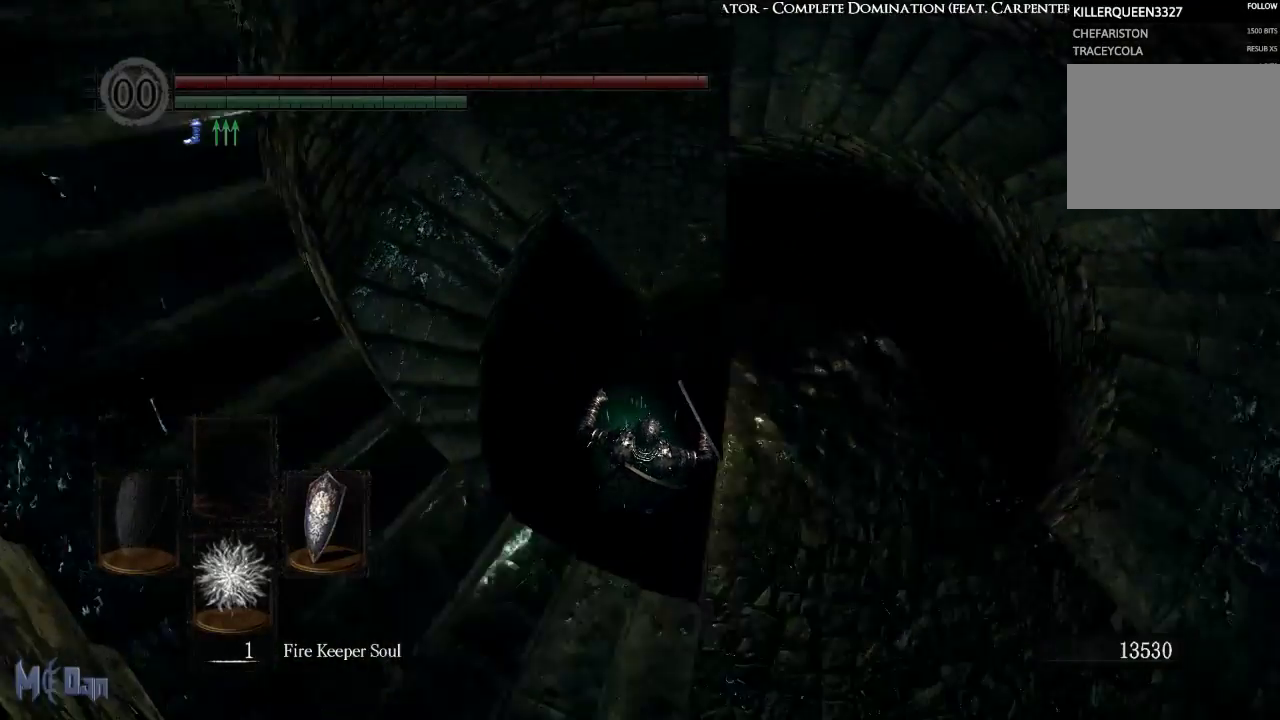
{"buttons": [], "left_stick": "center", "right_stick": "center", "events": []}